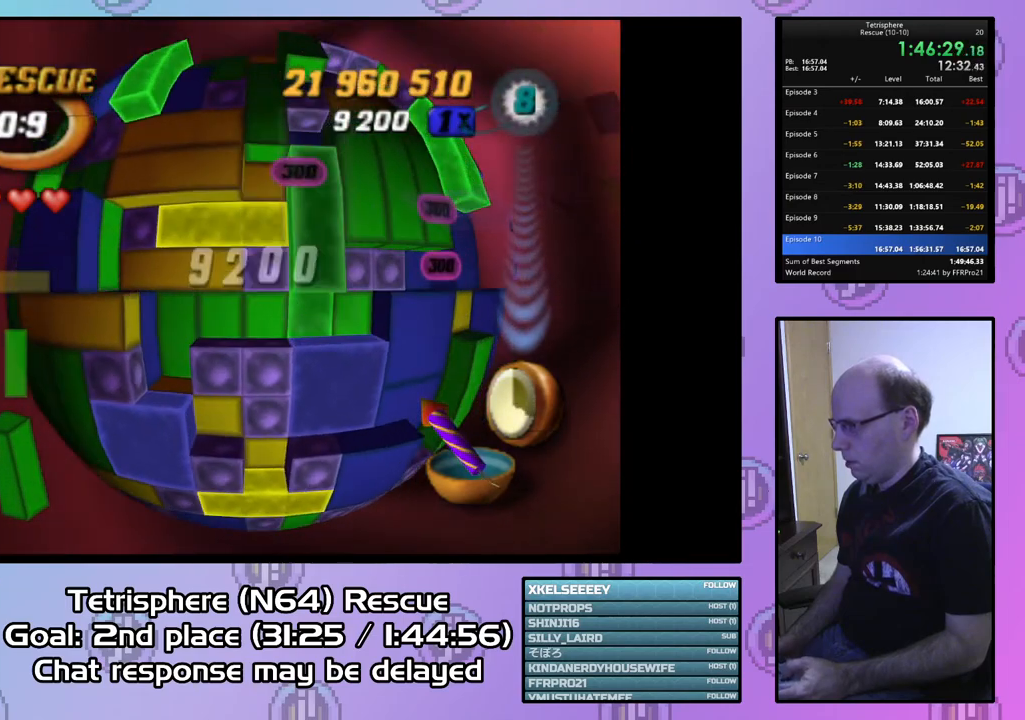
Gameplay with a controller (PlayStation layout); each line is a JSON object with the inputs held at the frame after it. "events" lists button and stick changes between this image and that frame as [ms after this image, input, new state], when the widget could be followed in between. Not read: left_stick.
{"buttons": ["SQUARE", "DPAD_UP"], "right_stick": "center", "events": [[233, "DPAD_RIGHT", "down"], [333, "DPAD_RIGHT", "up"], [467, "DPAD_UP", "down"]]}
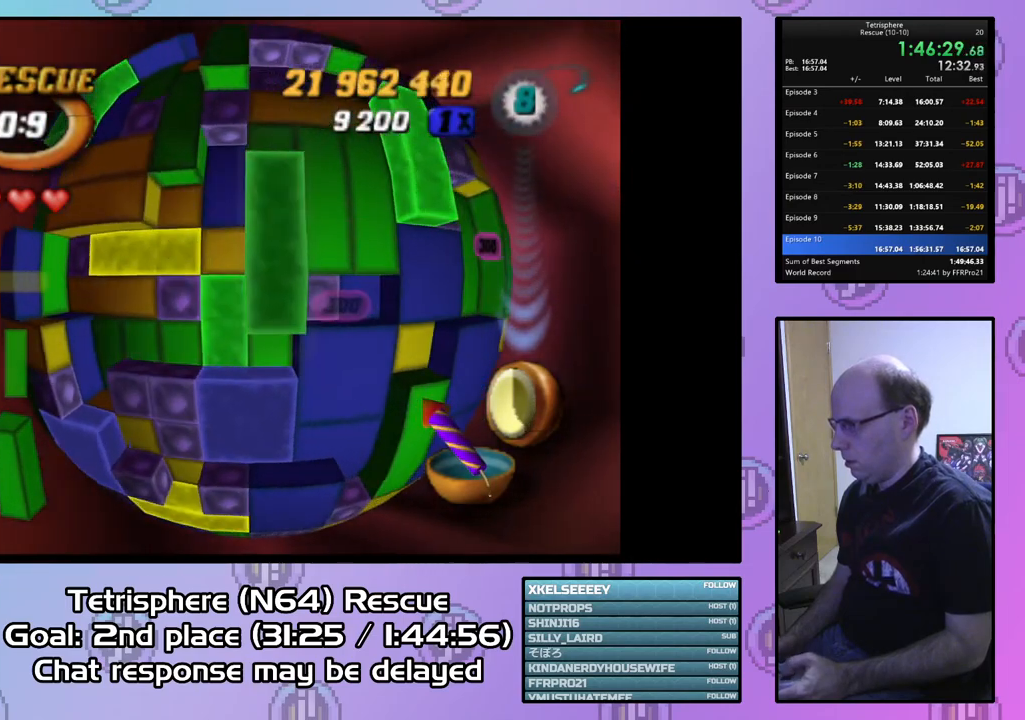
{"buttons": ["DPAD_UP"], "right_stick": "center", "events": [[100, "DPAD_UP", "up"], [200, "DPAD_LEFT", "down"], [300, "DPAD_LEFT", "up"], [400, "SQUARE", "up"], [467, "DPAD_UP", "down"]]}
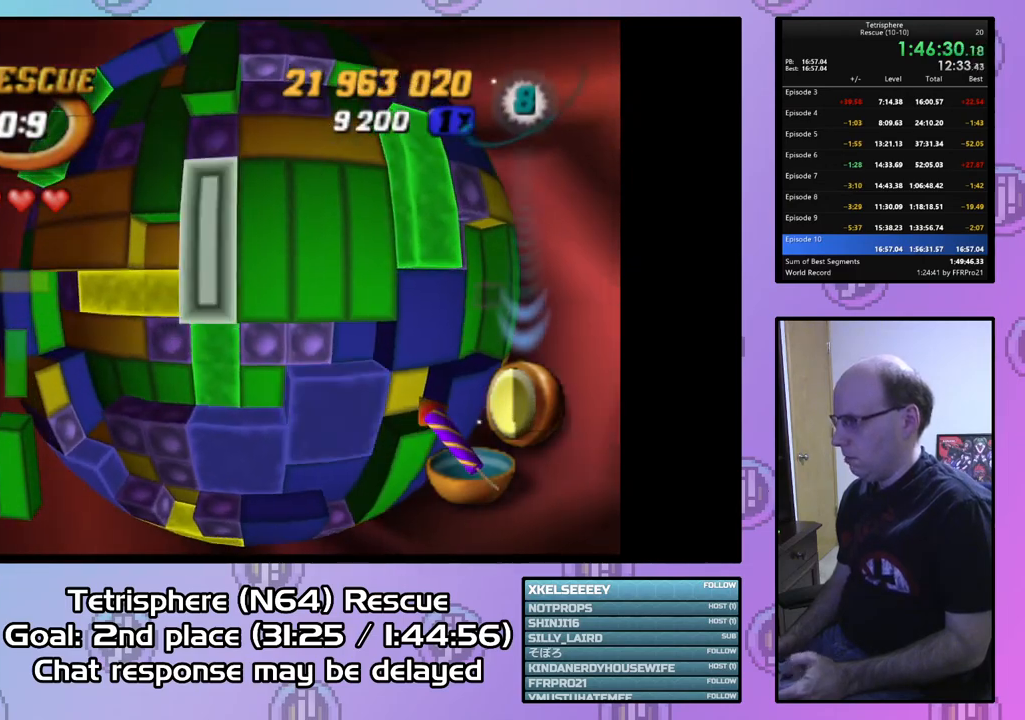
{"buttons": ["SQUARE", "DPAD_DOWN"], "right_stick": "center", "events": [[67, "DPAD_UP", "up"], [100, "DPAD_UP", "down"], [233, "DPAD_UP", "up"], [300, "DPAD_LEFT", "down"], [367, "SQUARE", "down"], [400, "DPAD_LEFT", "up"], [500, "DPAD_DOWN", "down"]]}
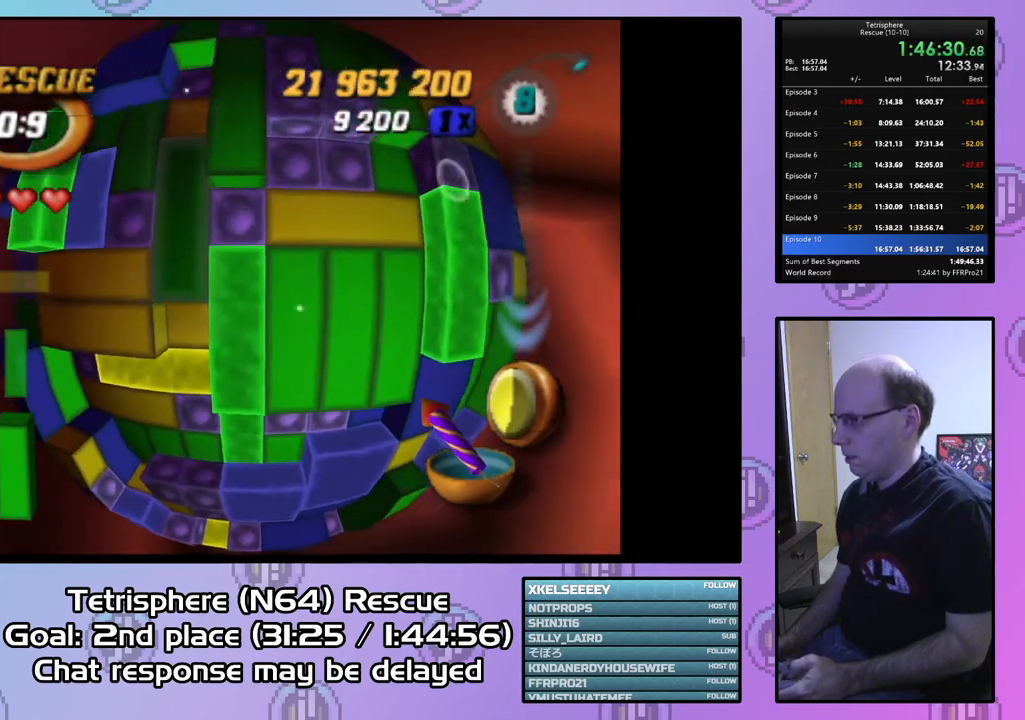
{"buttons": [], "right_stick": "center", "events": [[67, "DPAD_DOWN", "up"], [133, "DPAD_DOWN", "down"], [233, "DPAD_DOWN", "up"], [267, "SQUARE", "up"], [400, "CIRCLE", "down"], [500, "CIRCLE", "up"]]}
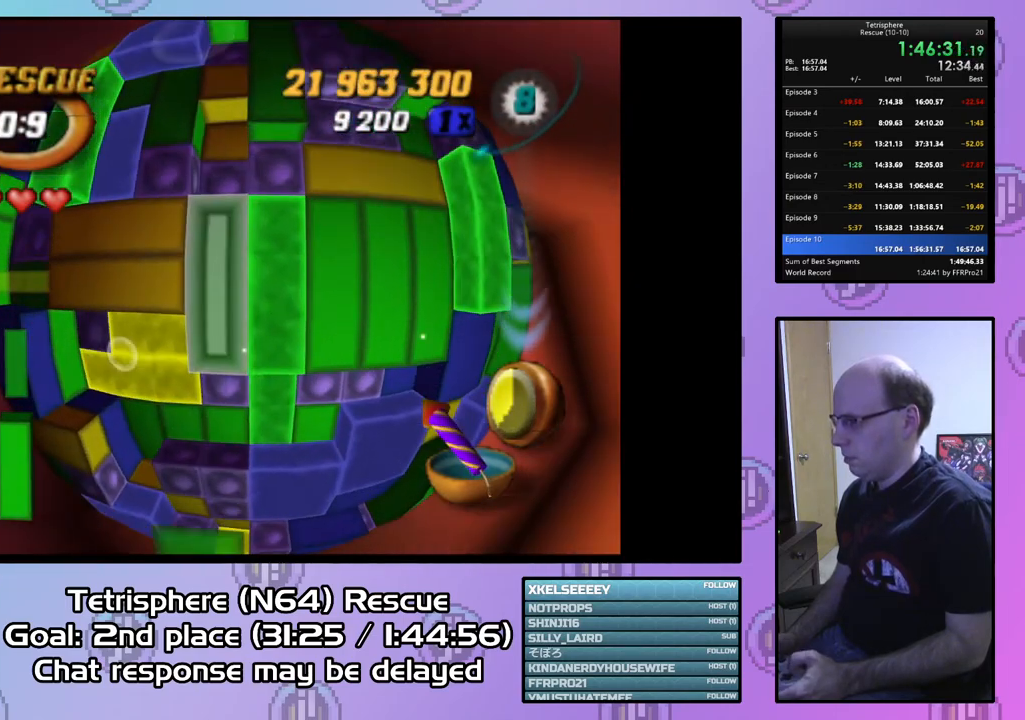
{"buttons": ["DPAD_DOWN"], "right_stick": "center", "events": [[100, "DPAD_RIGHT", "down"], [200, "DPAD_RIGHT", "up"], [267, "DPAD_RIGHT", "down"], [367, "DPAD_RIGHT", "up"], [500, "DPAD_DOWN", "down"]]}
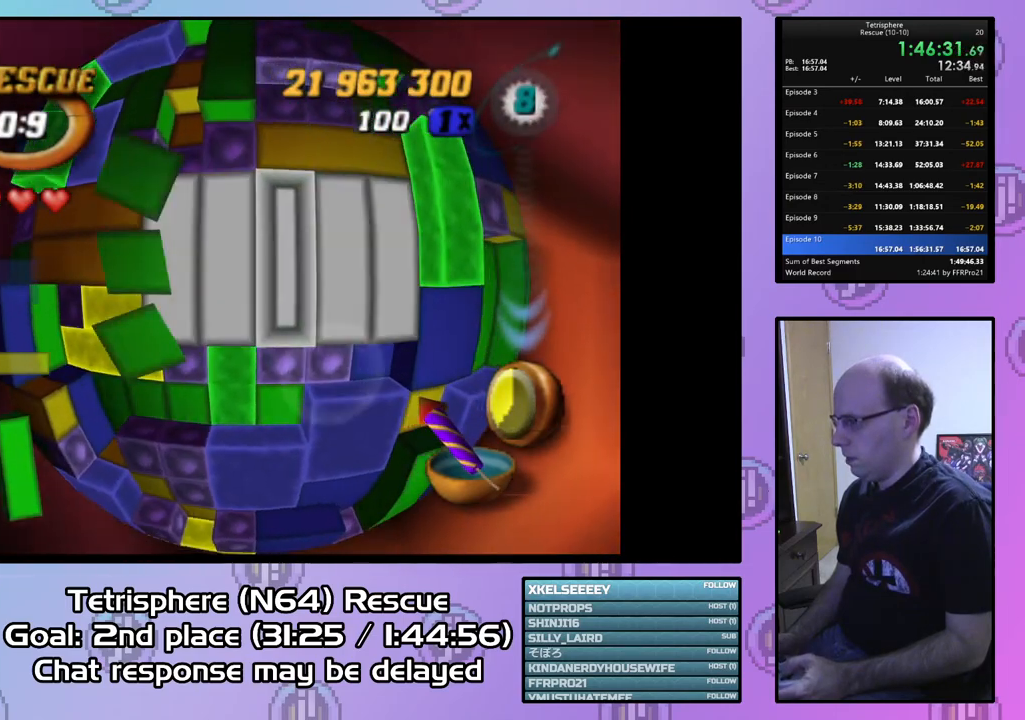
{"buttons": [], "right_stick": "center", "events": [[100, "DPAD_DOWN", "up"], [167, "DPAD_DOWN", "down"], [267, "DPAD_DOWN", "up"], [333, "DPAD_DOWN", "down"], [433, "DPAD_DOWN", "up"]]}
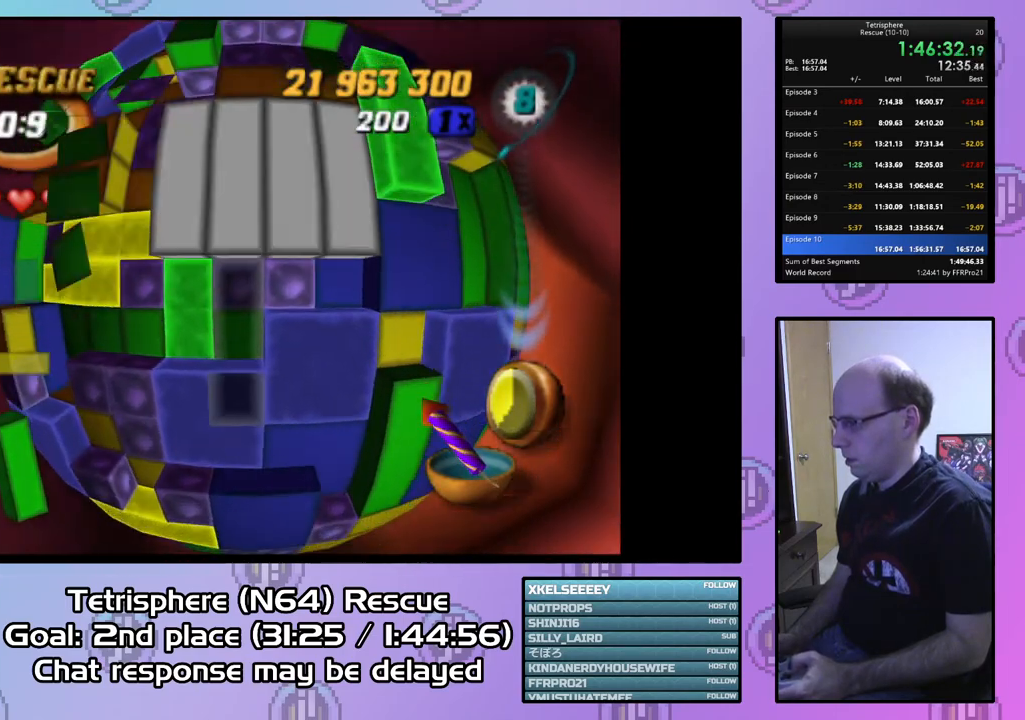
{"buttons": ["SQUARE"], "right_stick": "center", "events": [[33, "DPAD_LEFT", "down"], [133, "DPAD_LEFT", "up"], [367, "SQUARE", "down"]]}
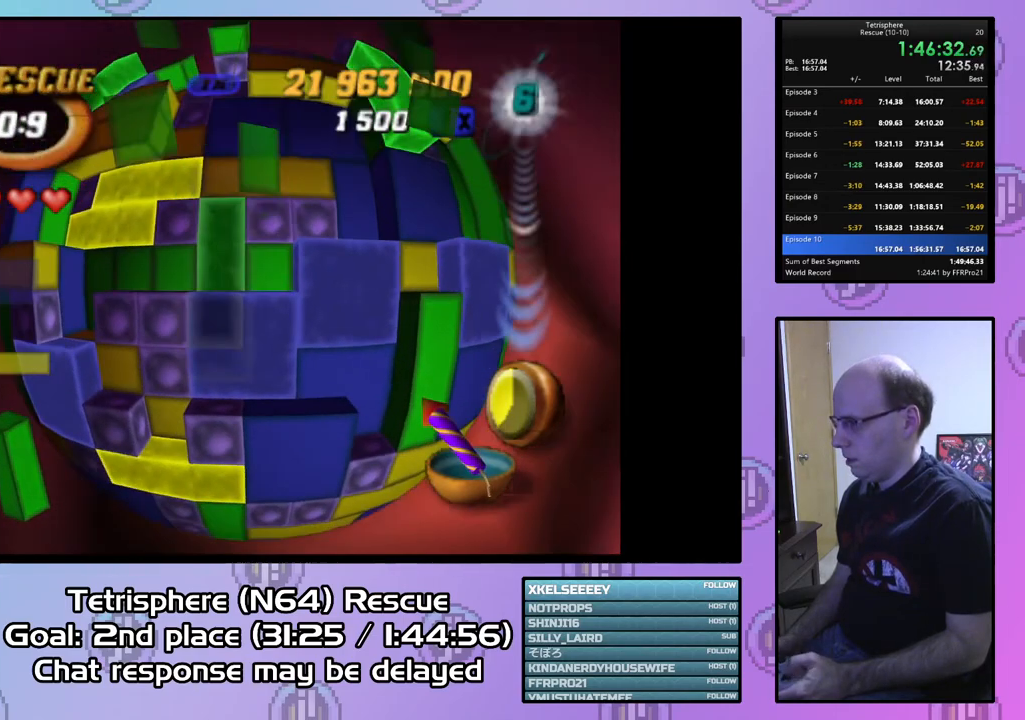
{"buttons": ["SQUARE", "DPAD_UP"], "right_stick": "center", "events": [[167, "DPAD_UP", "down"]]}
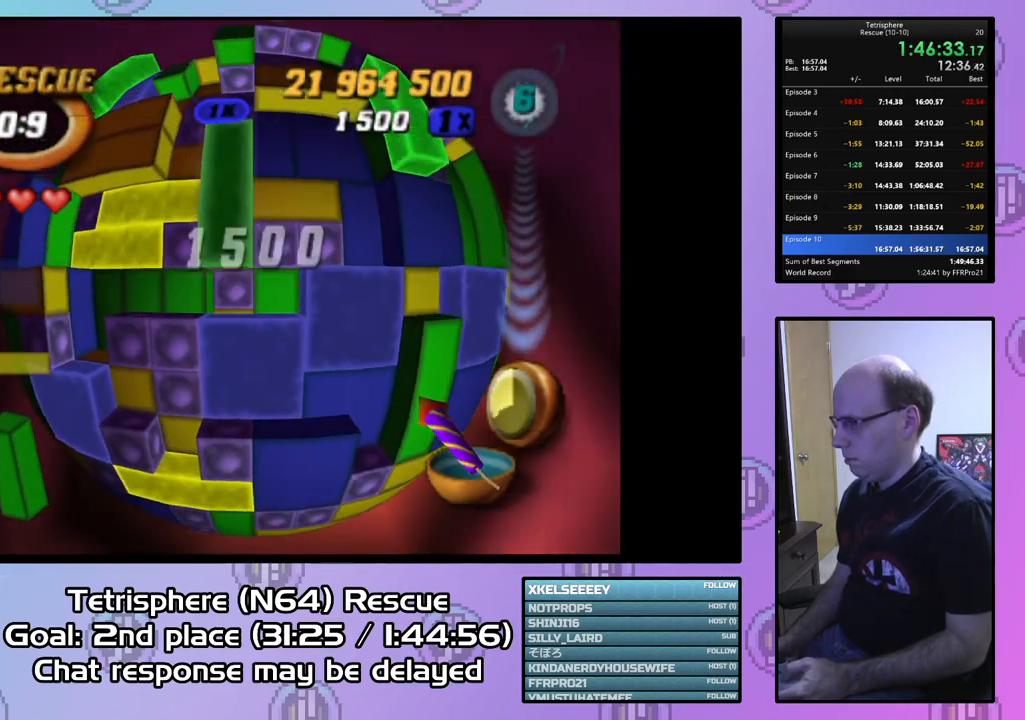
{"buttons": ["SQUARE", "DPAD_RIGHT"], "right_stick": "center", "events": [[200, "DPAD_RIGHT", "down"], [200, "DPAD_UP", "up"], [400, "DPAD_RIGHT", "up"], [467, "DPAD_RIGHT", "down"]]}
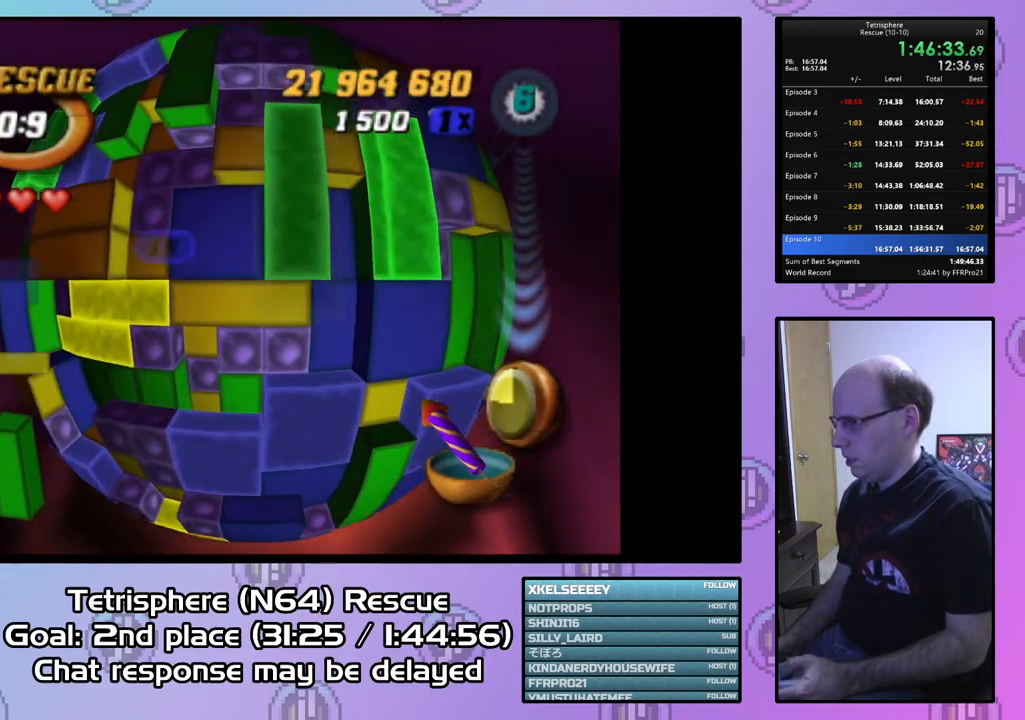
{"buttons": ["CIRCLE"], "right_stick": "center", "events": [[67, "DPAD_RIGHT", "up"], [300, "SQUARE", "up"], [433, "CIRCLE", "down"]]}
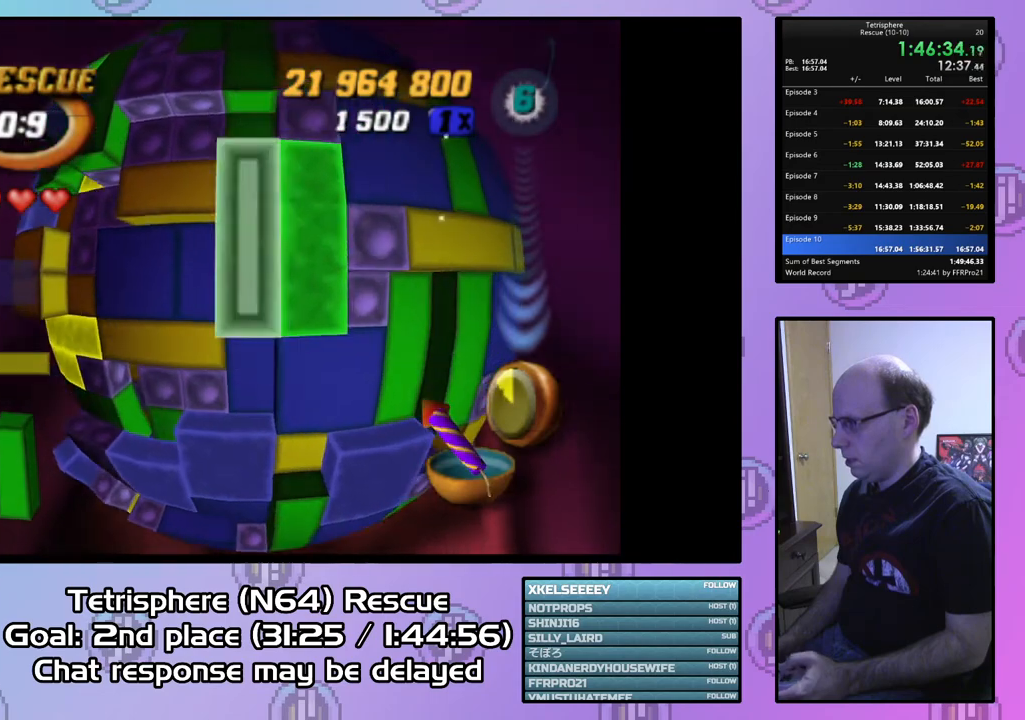
{"buttons": ["DPAD_LEFT"], "right_stick": "center", "events": [[33, "CIRCLE", "up"], [33, "DPAD_LEFT", "down"], [100, "DPAD_LEFT", "up"], [167, "DPAD_LEFT", "down"], [267, "DPAD_LEFT", "up"], [333, "DPAD_LEFT", "down"], [433, "DPAD_LEFT", "up"], [500, "DPAD_LEFT", "down"]]}
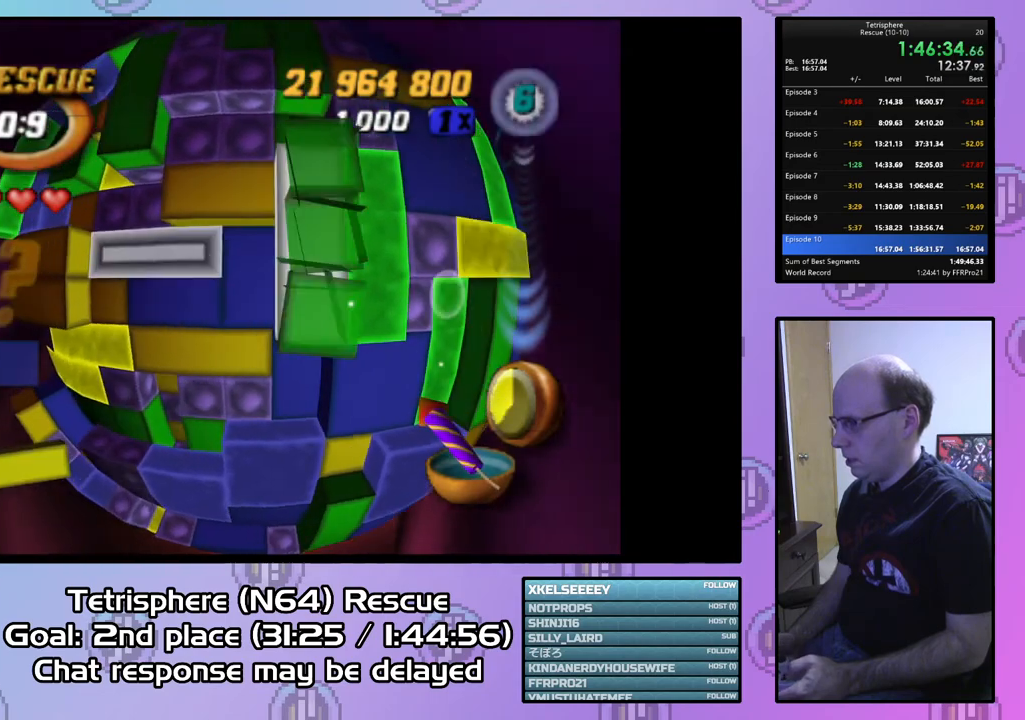
{"buttons": ["SQUARE", "DPAD_DOWN"], "right_stick": "center", "events": [[100, "DPAD_LEFT", "up"], [167, "DPAD_LEFT", "down"], [267, "DPAD_LEFT", "up"], [300, "DPAD_LEFT", "down"], [400, "DPAD_LEFT", "up"], [467, "DPAD_DOWN", "down"], [500, "SQUARE", "down"]]}
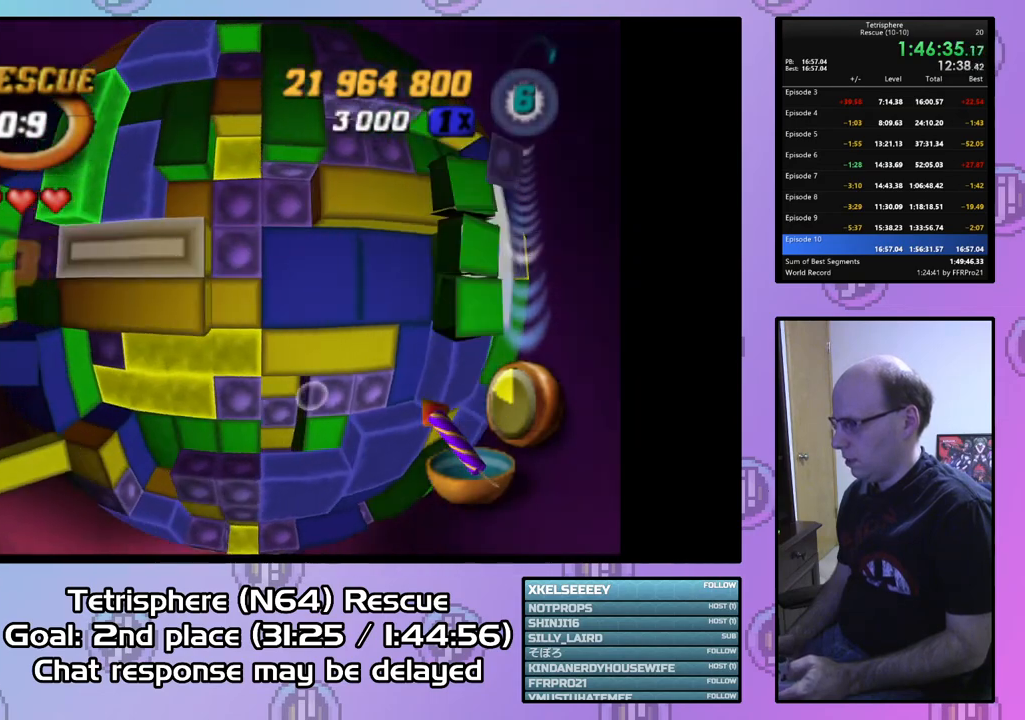
{"buttons": [], "right_stick": "center", "events": [[67, "DPAD_DOWN", "up"], [167, "DPAD_RIGHT", "down"], [300, "DPAD_RIGHT", "up"], [300, "SQUARE", "up"]]}
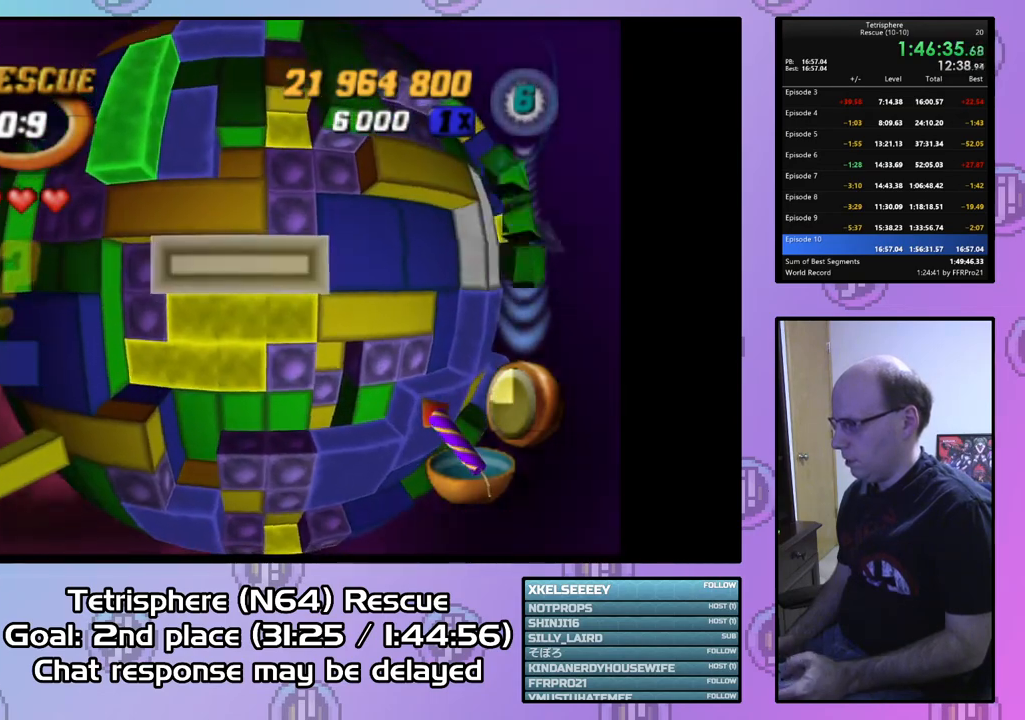
{"buttons": ["DPAD_UP"], "right_stick": "center", "events": [[200, "DPAD_LEFT", "down"], [300, "DPAD_LEFT", "up"], [400, "DPAD_UP", "down"]]}
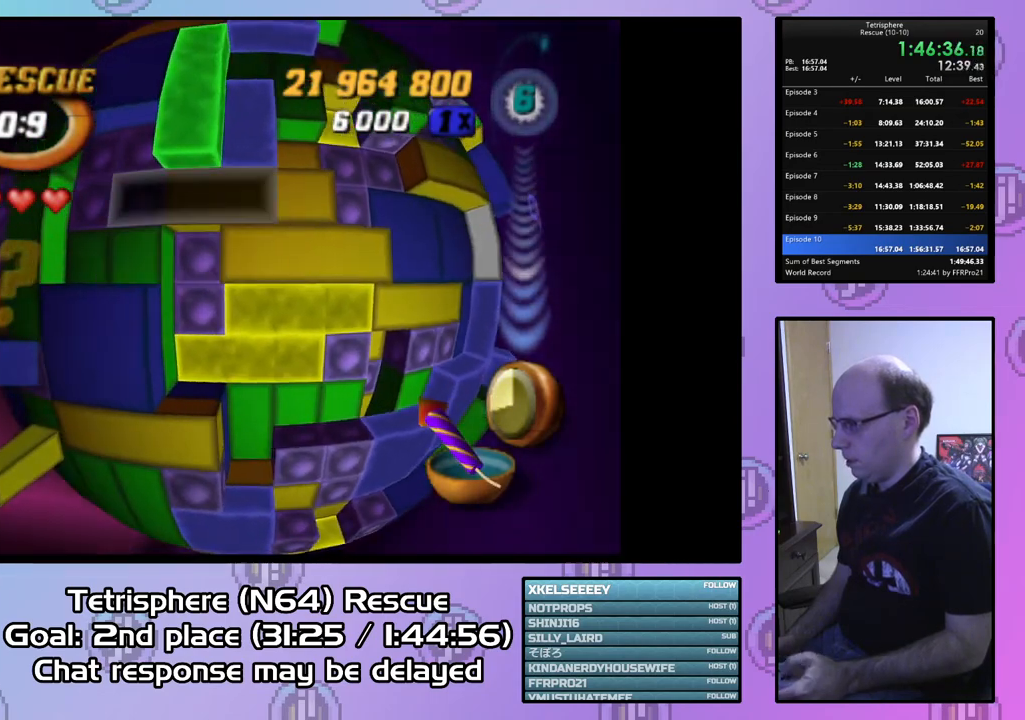
{"buttons": ["DPAD_DOWN"], "right_stick": "center", "events": [[33, "DPAD_UP", "up"], [100, "DPAD_RIGHT", "down"], [200, "DPAD_RIGHT", "up"], [200, "SQUARE", "down"], [300, "DPAD_RIGHT", "down"], [400, "DPAD_RIGHT", "up"], [433, "SQUARE", "up"], [500, "DPAD_DOWN", "down"]]}
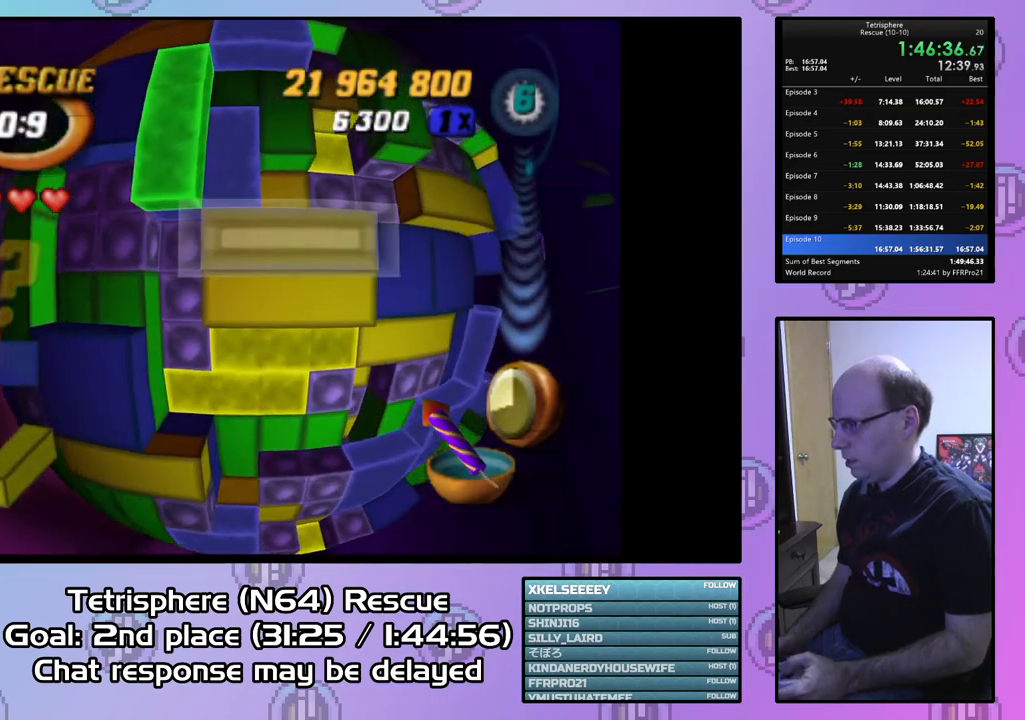
{"buttons": ["DPAD_LEFT"], "right_stick": "center", "events": [[100, "DPAD_DOWN", "up"], [167, "DPAD_DOWN", "down"], [267, "DPAD_DOWN", "up"], [300, "DPAD_DOWN", "down"], [400, "DPAD_DOWN", "up"], [500, "DPAD_LEFT", "down"]]}
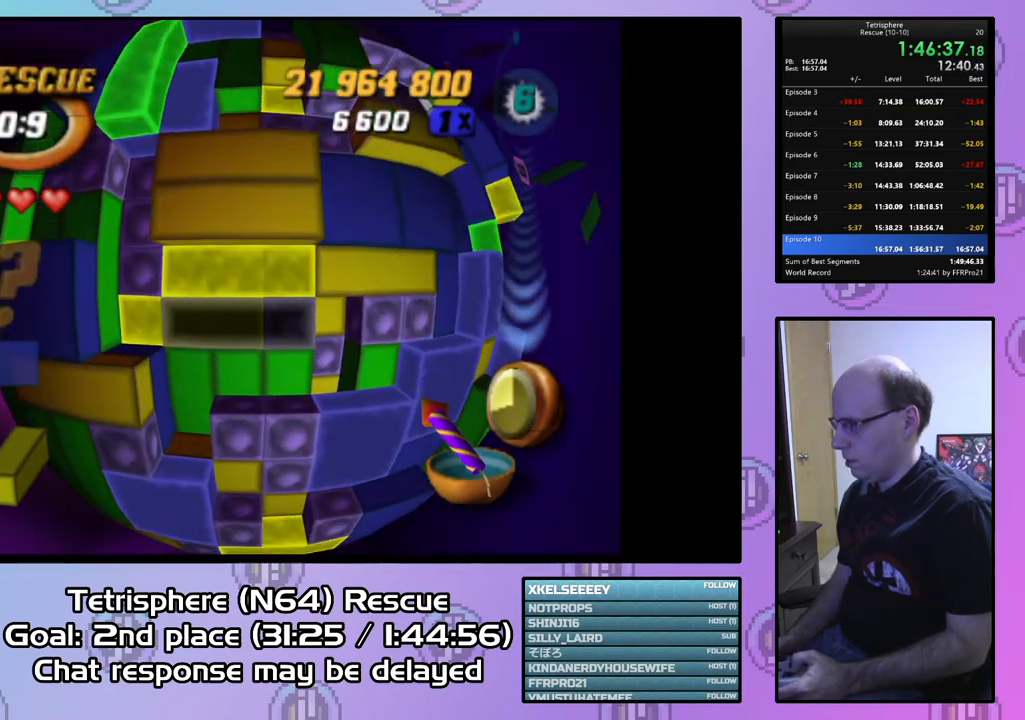
{"buttons": ["DPAD_UP"], "right_stick": "center", "events": [[67, "SQUARE", "down"], [100, "DPAD_LEFT", "up"], [200, "DPAD_RIGHT", "down"], [333, "DPAD_RIGHT", "up"], [367, "SQUARE", "up"], [467, "DPAD_UP", "down"]]}
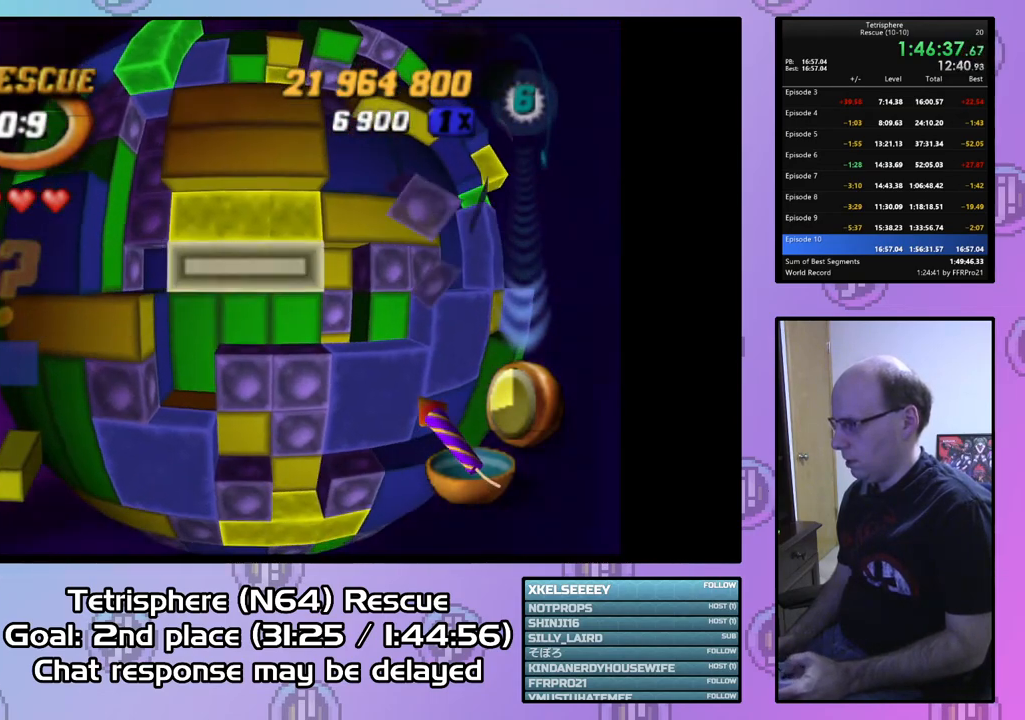
{"buttons": ["DPAD_RIGHT"], "right_stick": "center", "events": [[67, "CIRCLE", "down"], [67, "DPAD_UP", "up"], [200, "CIRCLE", "up"], [233, "DPAD_RIGHT", "down"], [367, "DPAD_RIGHT", "up"], [467, "DPAD_RIGHT", "down"]]}
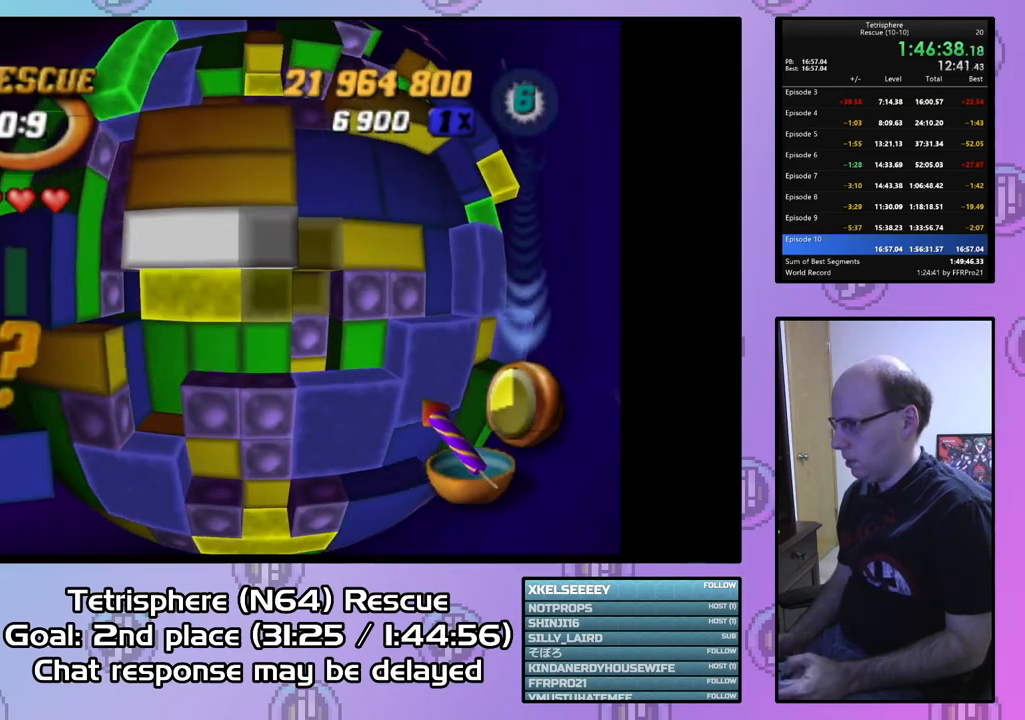
{"buttons": ["DPAD_LEFT"], "right_stick": "center", "events": [[67, "DPAD_RIGHT", "up"], [167, "DPAD_LEFT", "down"], [300, "DPAD_LEFT", "up"], [333, "right_stick", "down"], [433, "right_stick", "center"], [500, "DPAD_LEFT", "down"]]}
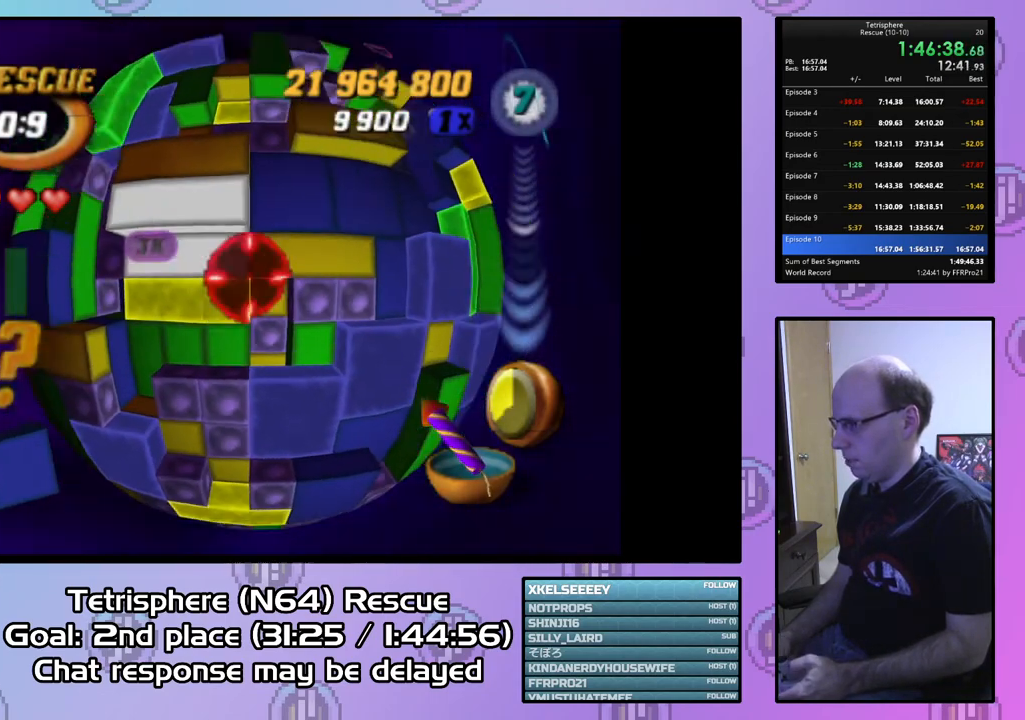
{"buttons": ["DPAD_UP"], "right_stick": "center", "events": [[100, "DPAD_LEFT", "up"], [500, "DPAD_UP", "down"]]}
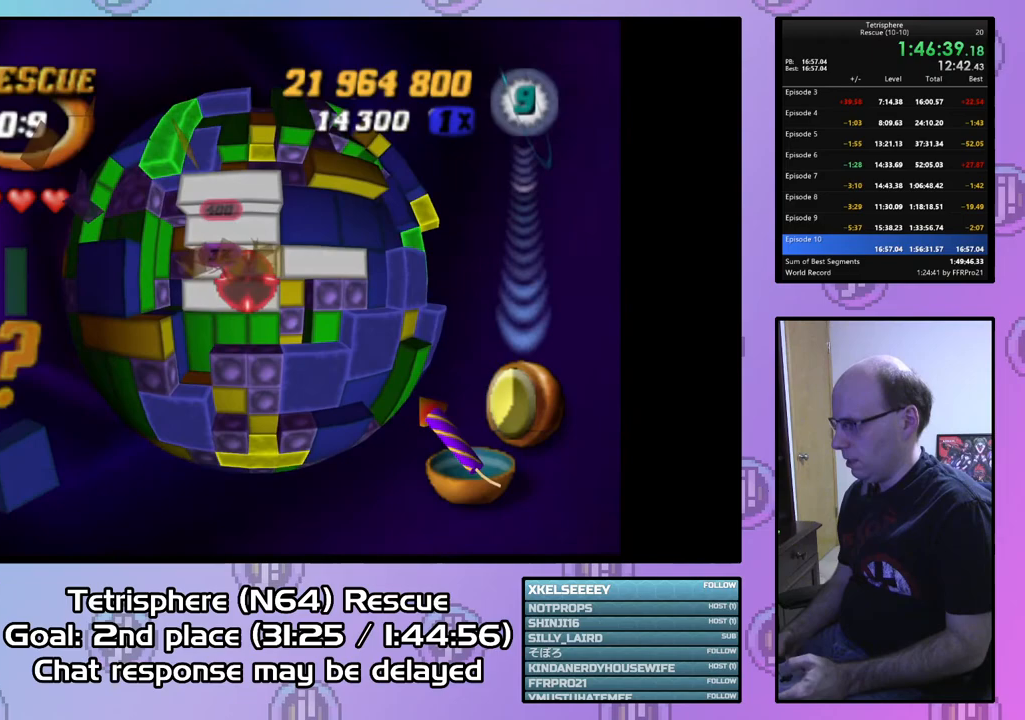
{"buttons": [], "right_stick": "center", "events": [[67, "DPAD_UP", "up"], [467, "DPAD_LEFT", "down"], [500, "DPAD_LEFT", "up"]]}
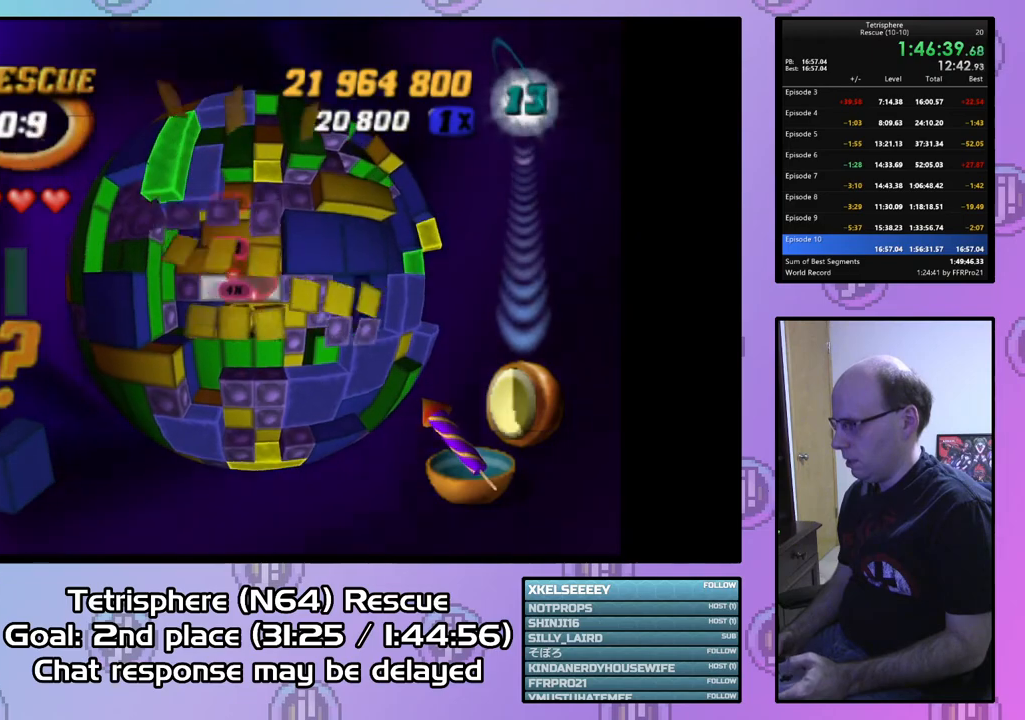
{"buttons": [], "right_stick": "center", "events": [[333, "DPAD_RIGHT", "down"], [400, "DPAD_RIGHT", "up"]]}
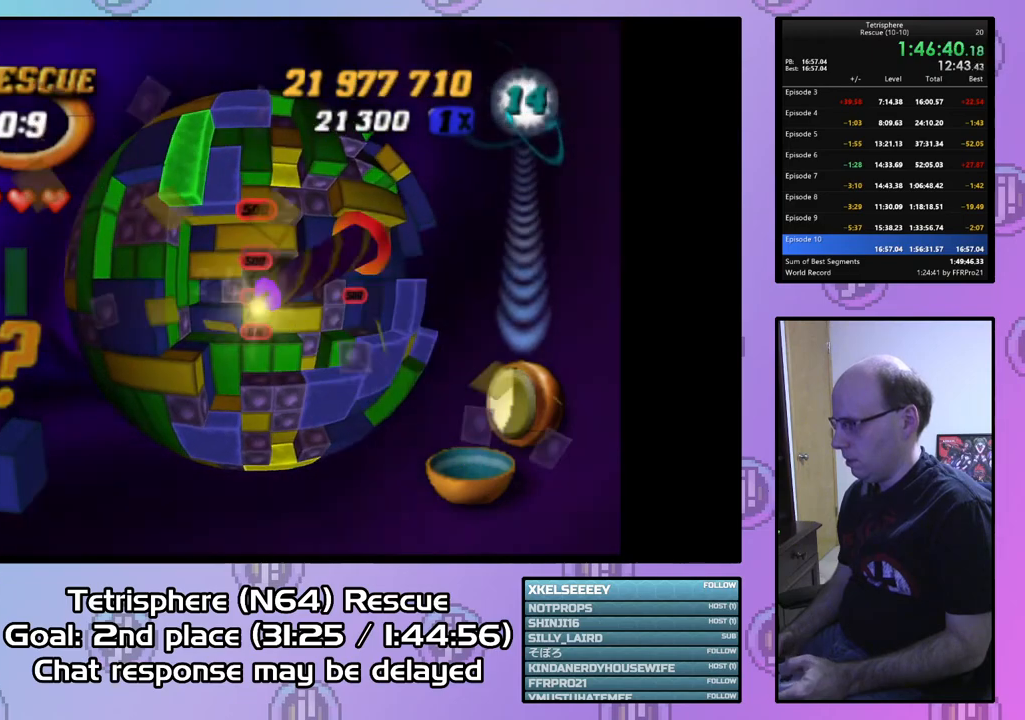
{"buttons": ["DPAD_UP"], "right_stick": "center", "events": [[67, "DPAD_RIGHT", "down"], [167, "DPAD_RIGHT", "up"], [233, "DPAD_RIGHT", "down"], [333, "DPAD_RIGHT", "up"], [433, "DPAD_UP", "down"]]}
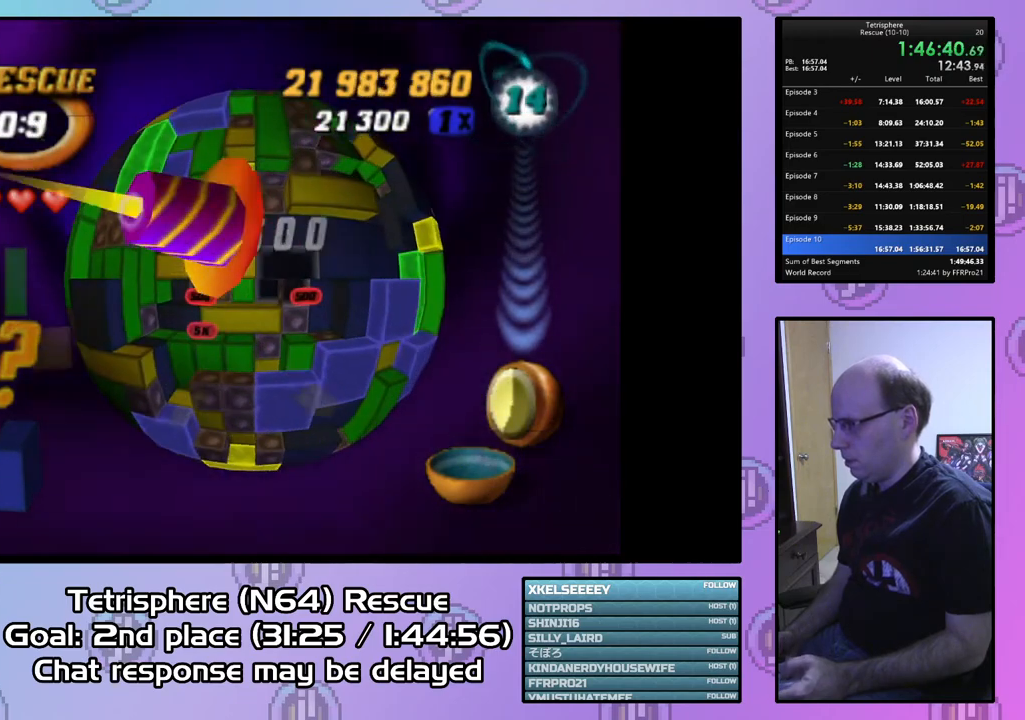
{"buttons": [], "right_stick": "center", "events": [[33, "DPAD_UP", "up"], [133, "CIRCLE", "down"], [233, "CIRCLE", "up"], [333, "DPAD_LEFT", "down"], [433, "DPAD_LEFT", "up"]]}
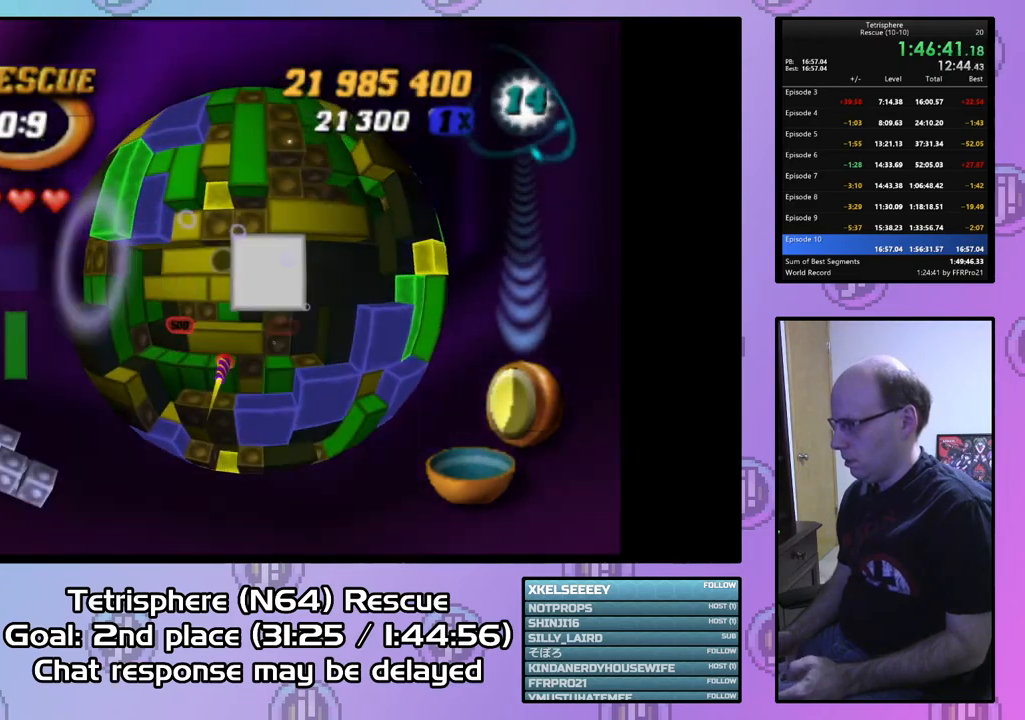
{"buttons": ["DPAD_DOWN"], "right_stick": "center", "events": [[33, "DPAD_LEFT", "down"], [133, "DPAD_LEFT", "up"], [267, "DPAD_DOWN", "down"], [367, "DPAD_DOWN", "up"], [433, "DPAD_DOWN", "down"]]}
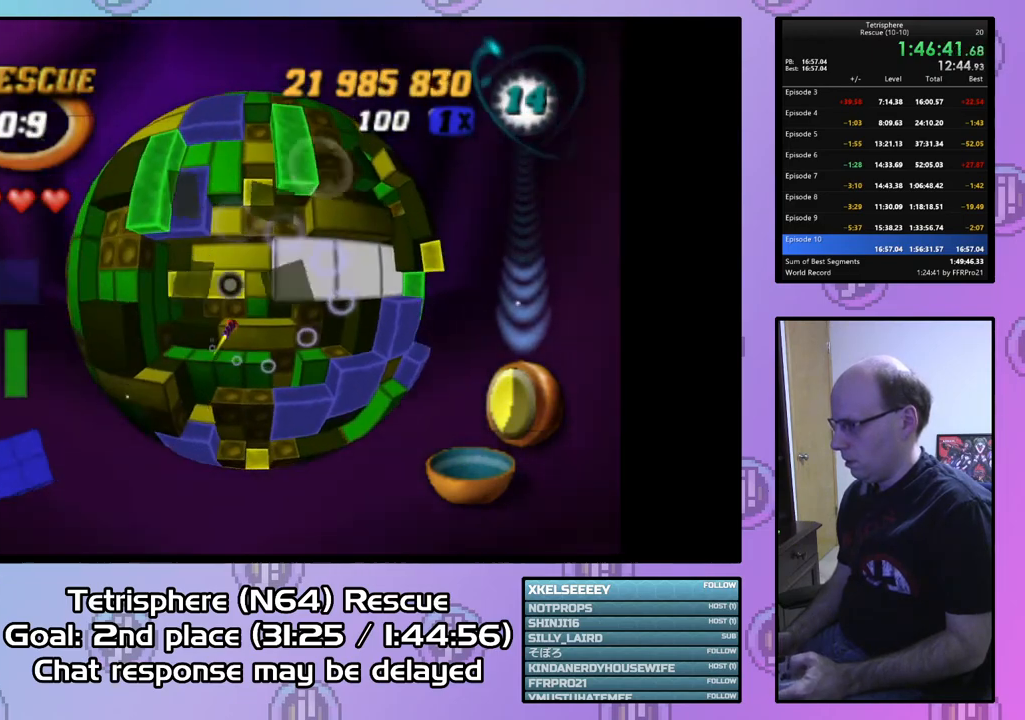
{"buttons": [], "right_stick": "center", "events": [[33, "DPAD_DOWN", "up"], [367, "DPAD_RIGHT", "down"], [500, "DPAD_RIGHT", "up"]]}
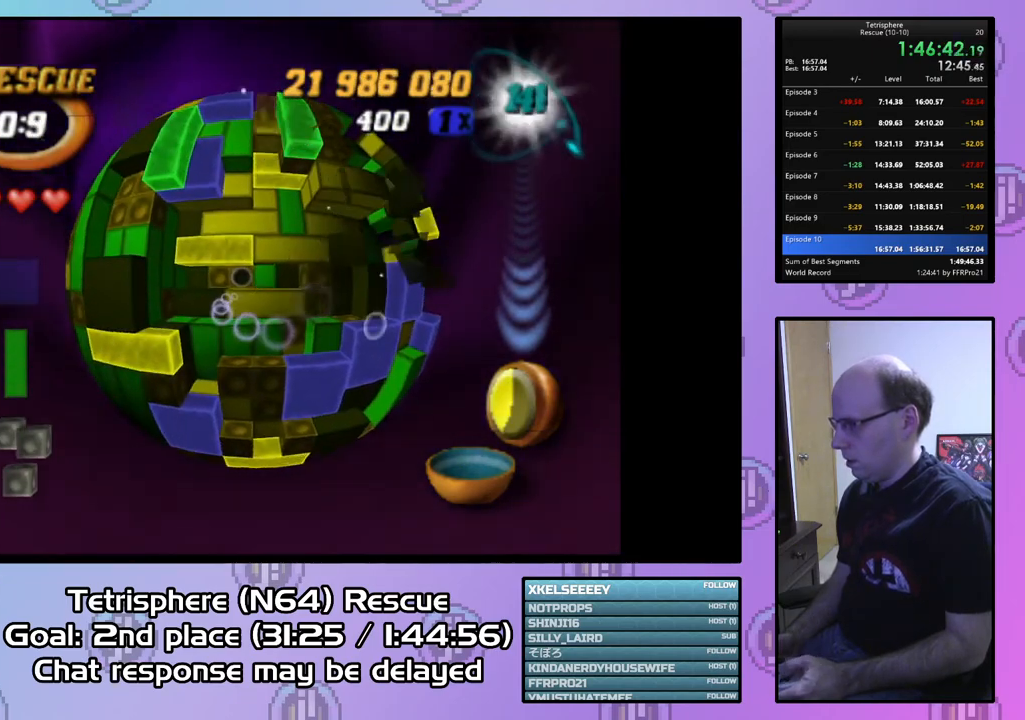
{"buttons": [], "right_stick": "center", "events": []}
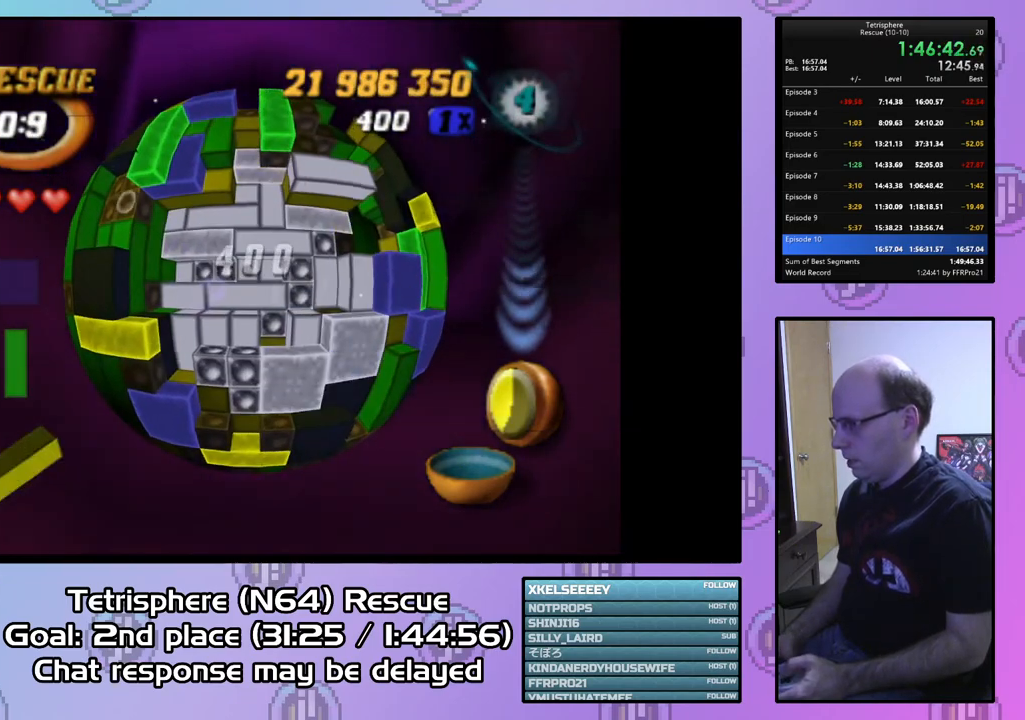
{"buttons": [], "right_stick": "center", "events": []}
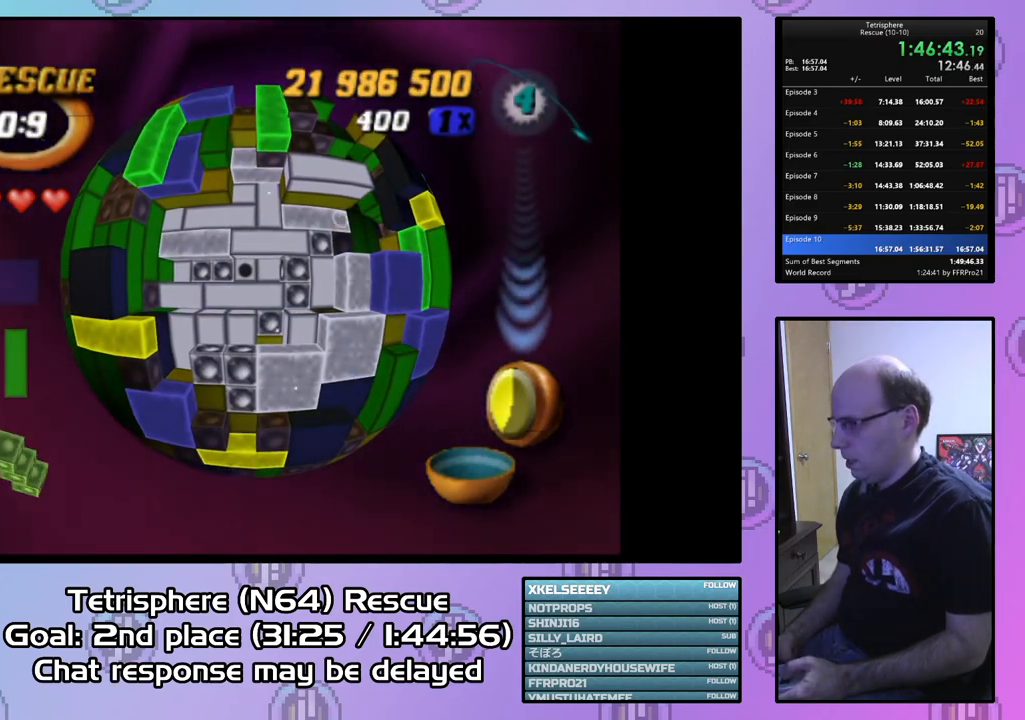
{"buttons": [], "right_stick": "center", "events": [[267, "DPAD_RIGHT", "down"], [367, "DPAD_RIGHT", "up"]]}
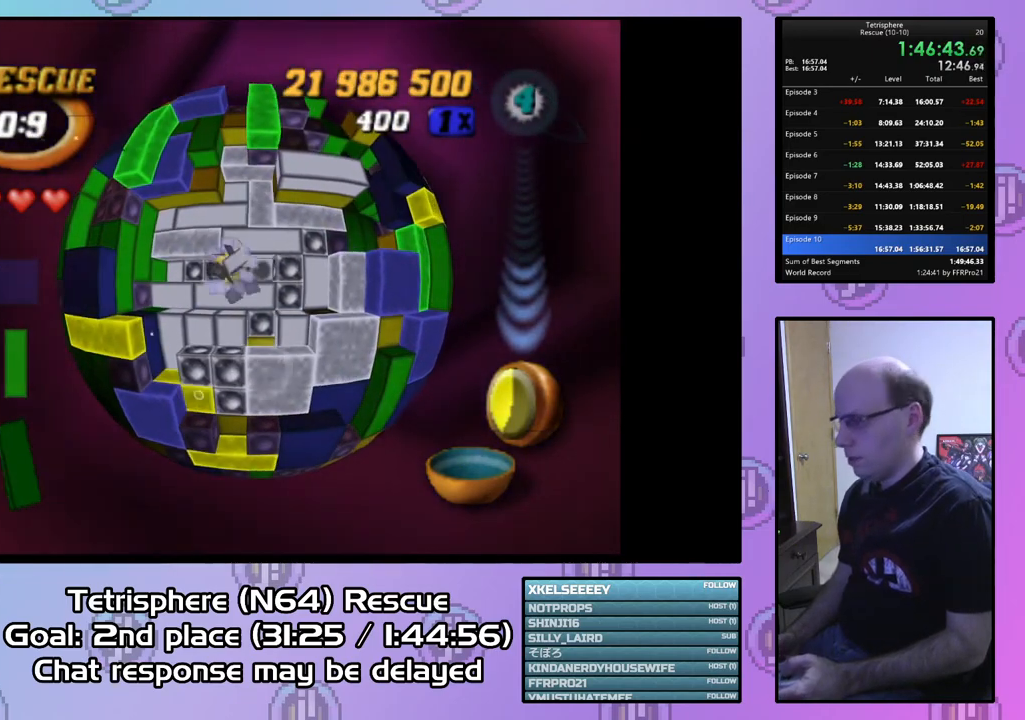
{"buttons": [], "right_stick": "center", "events": [[33, "DPAD_LEFT", "down"], [133, "DPAD_LEFT", "up"], [233, "DPAD_LEFT", "down"], [333, "DPAD_LEFT", "up"]]}